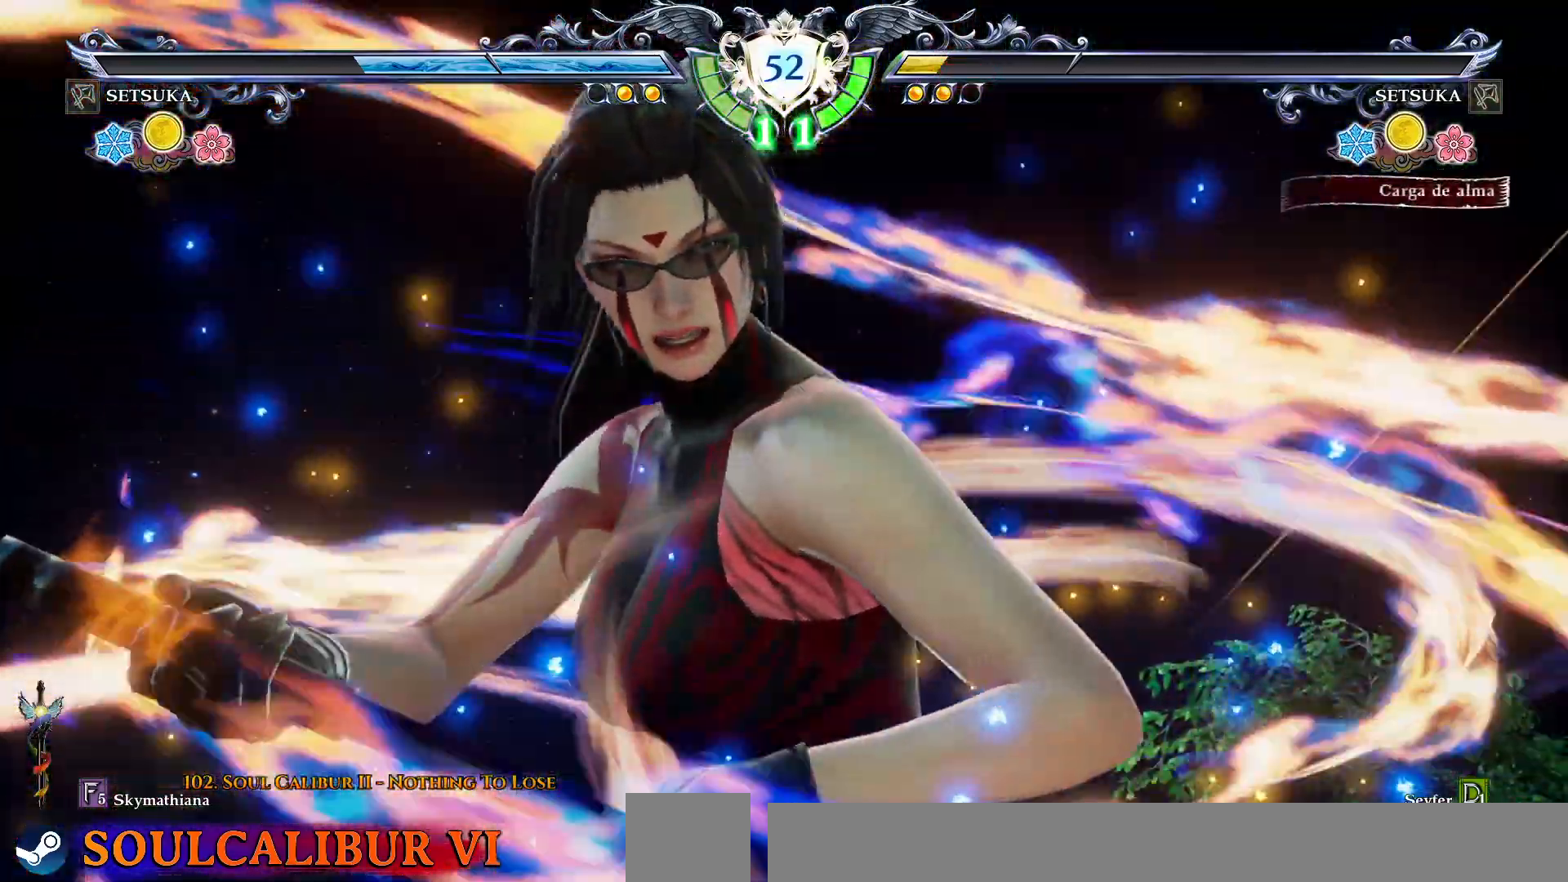
Gameplay with a controller (PlayStation layout); each line is a JSON object with the inputs held at the frame after it (dt_ms = milliseconds from this image to that frame). "events" lists button and stick changes between this image and that frame as [ms after this image, input, new state], when the widget could be followed in between. Not read: L1 left_stick.
{"dt_ms": 500, "buttons": ["CROSS", "DPAD_RIGHT"], "right_stick": "center", "events": [[233, "DPAD_RIGHT", "down"], [367, "CROSS", "down"]]}
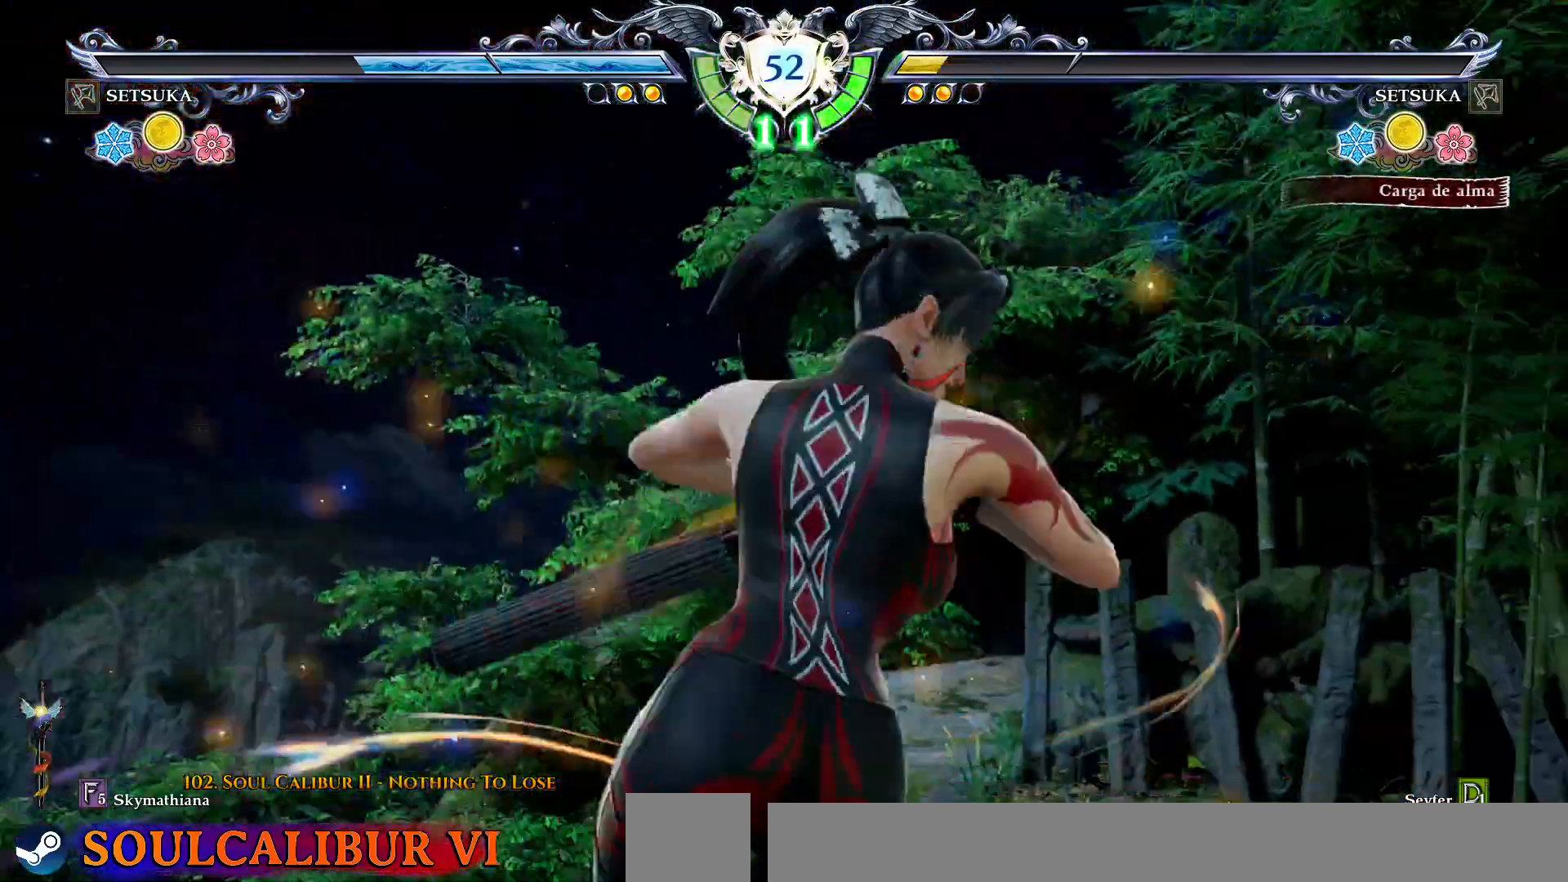
{"dt_ms": 500, "buttons": ["CROSS", "DPAD_RIGHT"], "right_stick": "center", "events": [[33, "CROSS", "up"], [100, "CROSS", "down"], [133, "DPAD_RIGHT", "up"], [233, "CROSS", "up"], [250, "DPAD_RIGHT", "down"], [267, "CROSS", "down"], [383, "CROSS", "up"], [450, "CROSS", "down"]]}
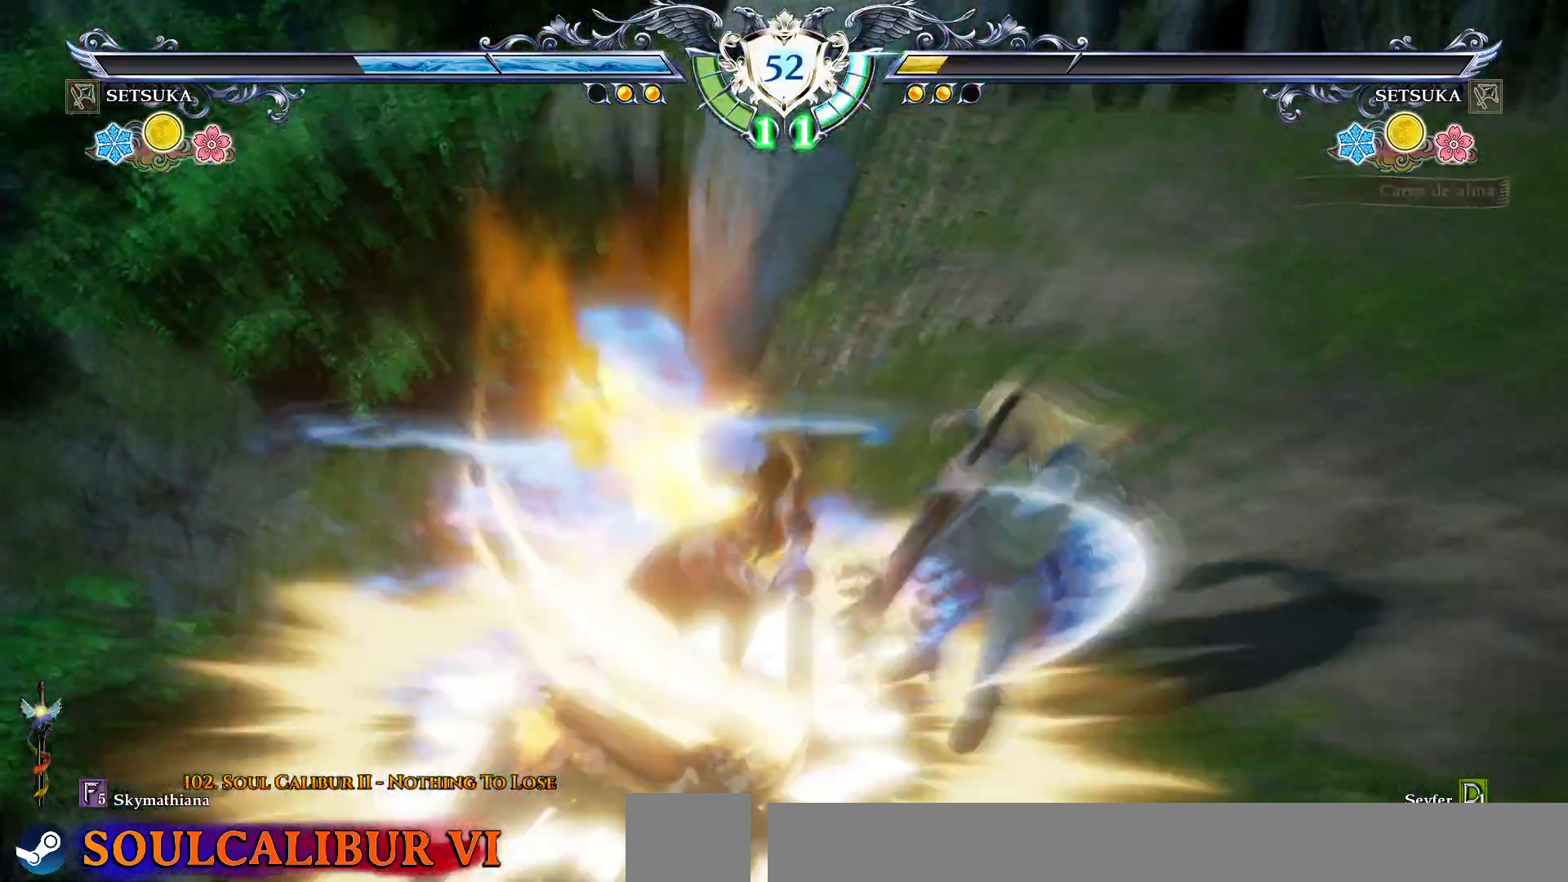
{"dt_ms": 500, "buttons": ["DPAD_DOWN", "DPAD_RIGHT"], "right_stick": "center", "events": [[83, "CROSS", "up"], [217, "DPAD_RIGHT", "up"], [433, "DPAD_RIGHT", "down"], [467, "DPAD_DOWN", "down"]]}
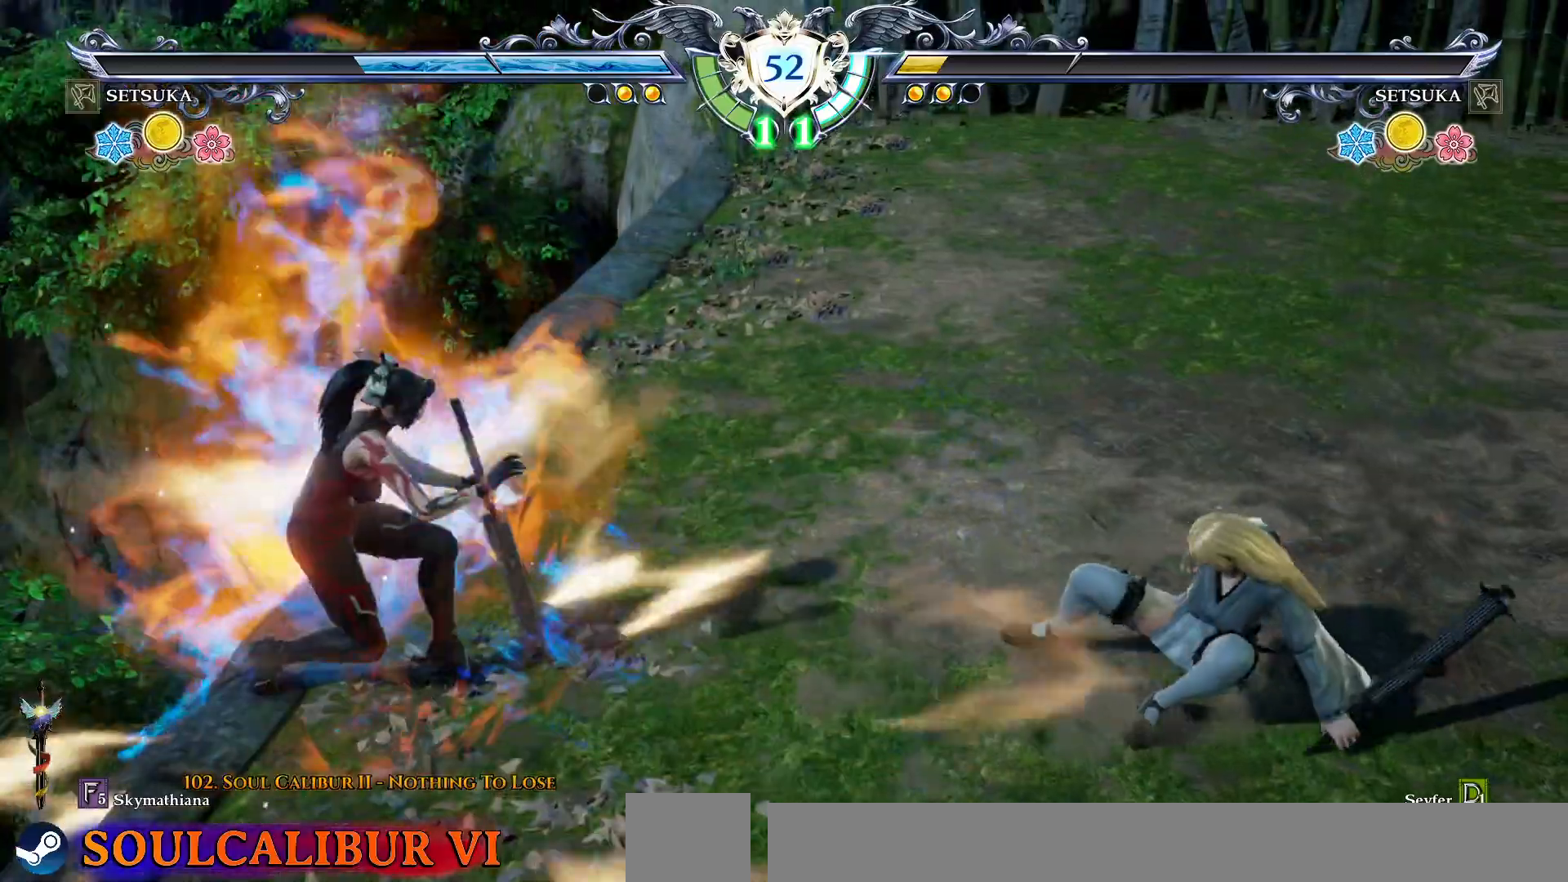
{"dt_ms": 500, "buttons": ["DPAD_RIGHT"], "right_stick": "center", "events": [[33, "DPAD_DOWN", "up"], [183, "L2", "down"], [283, "L2", "up"]]}
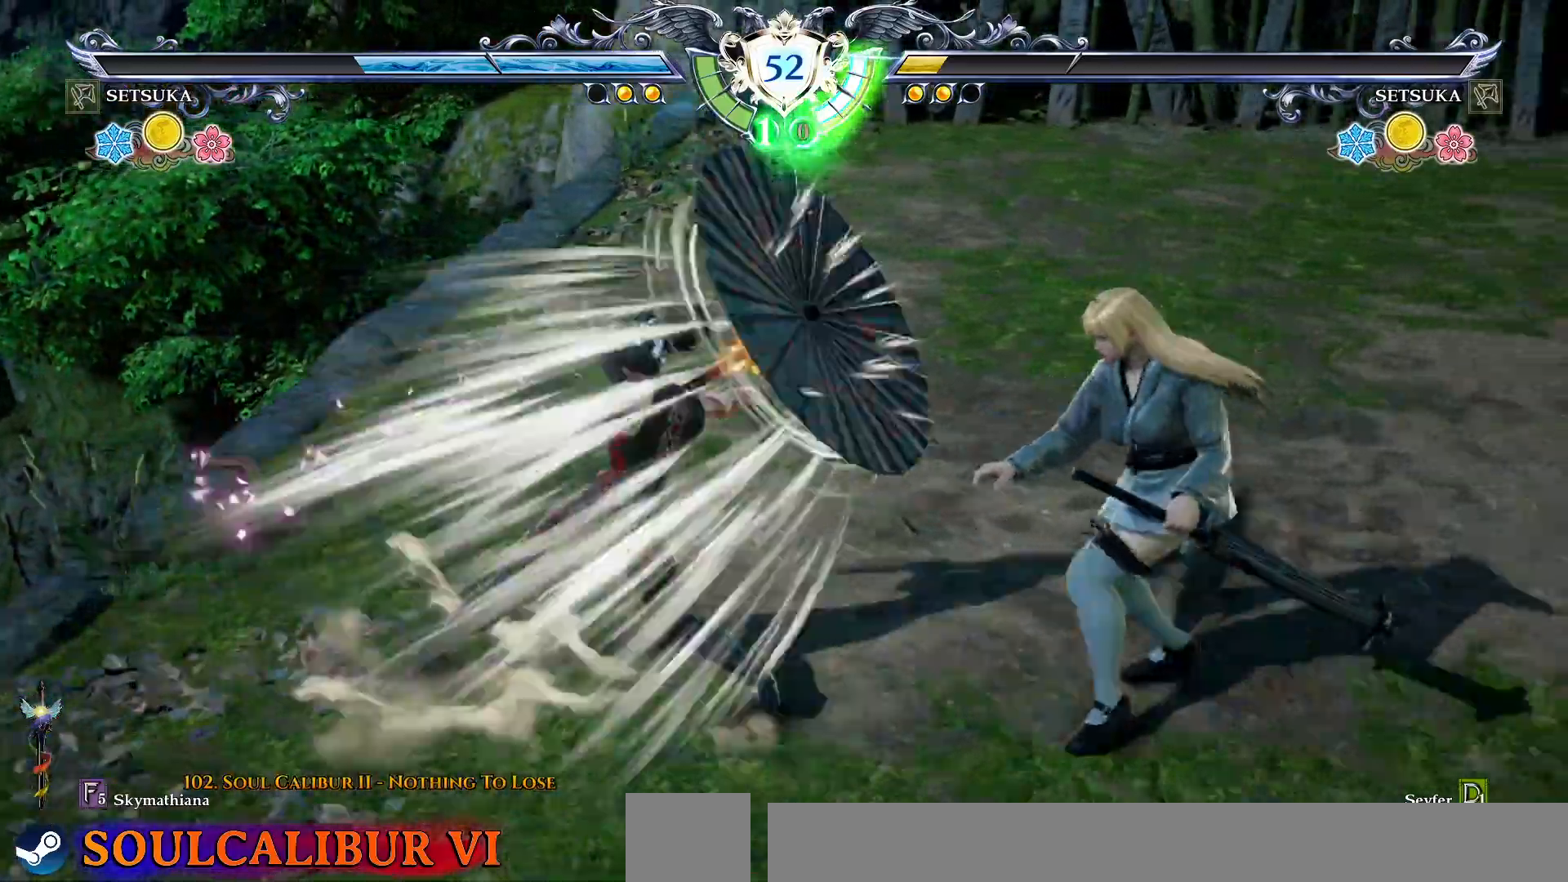
{"dt_ms": 500, "buttons": ["CROSS", "DPAD_RIGHT"], "right_stick": "center"}
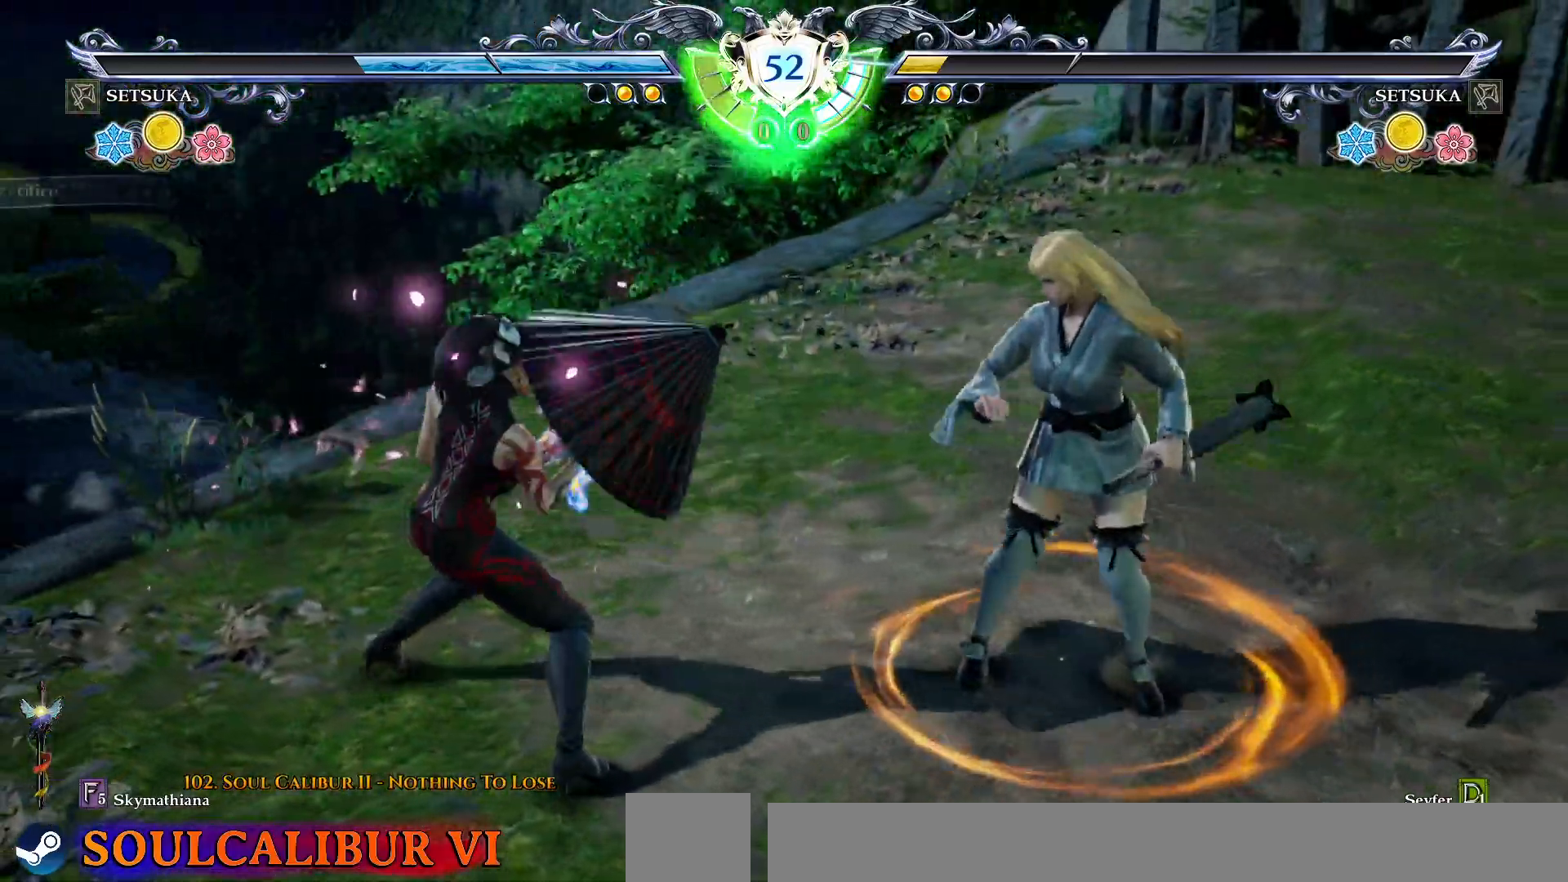
{"dt_ms": 500, "buttons": ["CROSS", "DPAD_RIGHT"], "right_stick": "center", "events": [[50, "SQUARE", "down"], [150, "SQUARE", "up"]]}
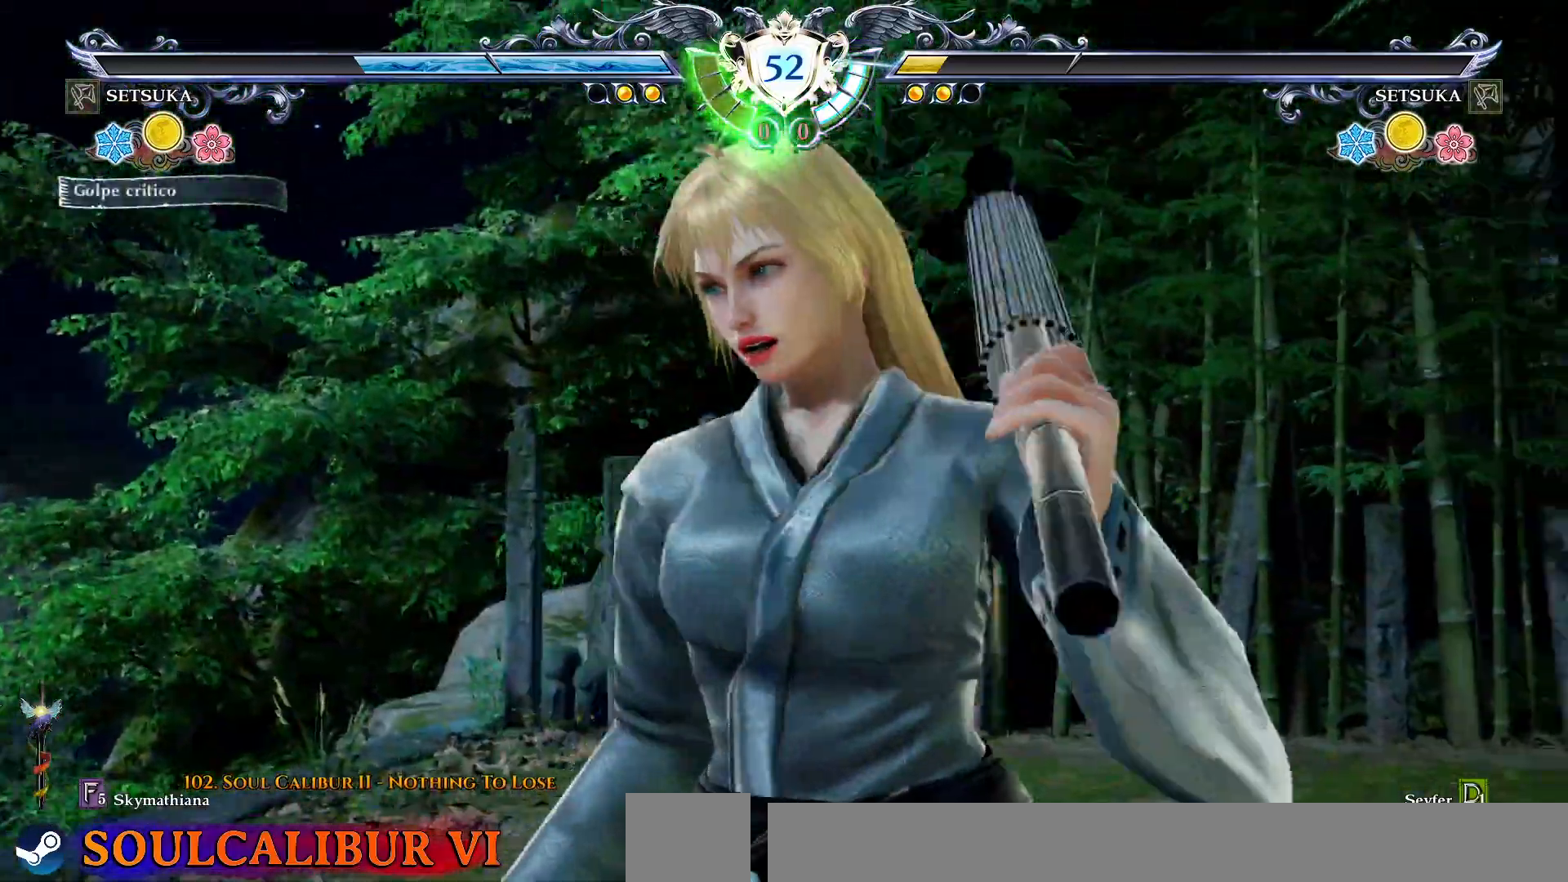
{"dt_ms": 500, "buttons": ["CROSS", "DPAD_RIGHT"], "right_stick": "center", "events": []}
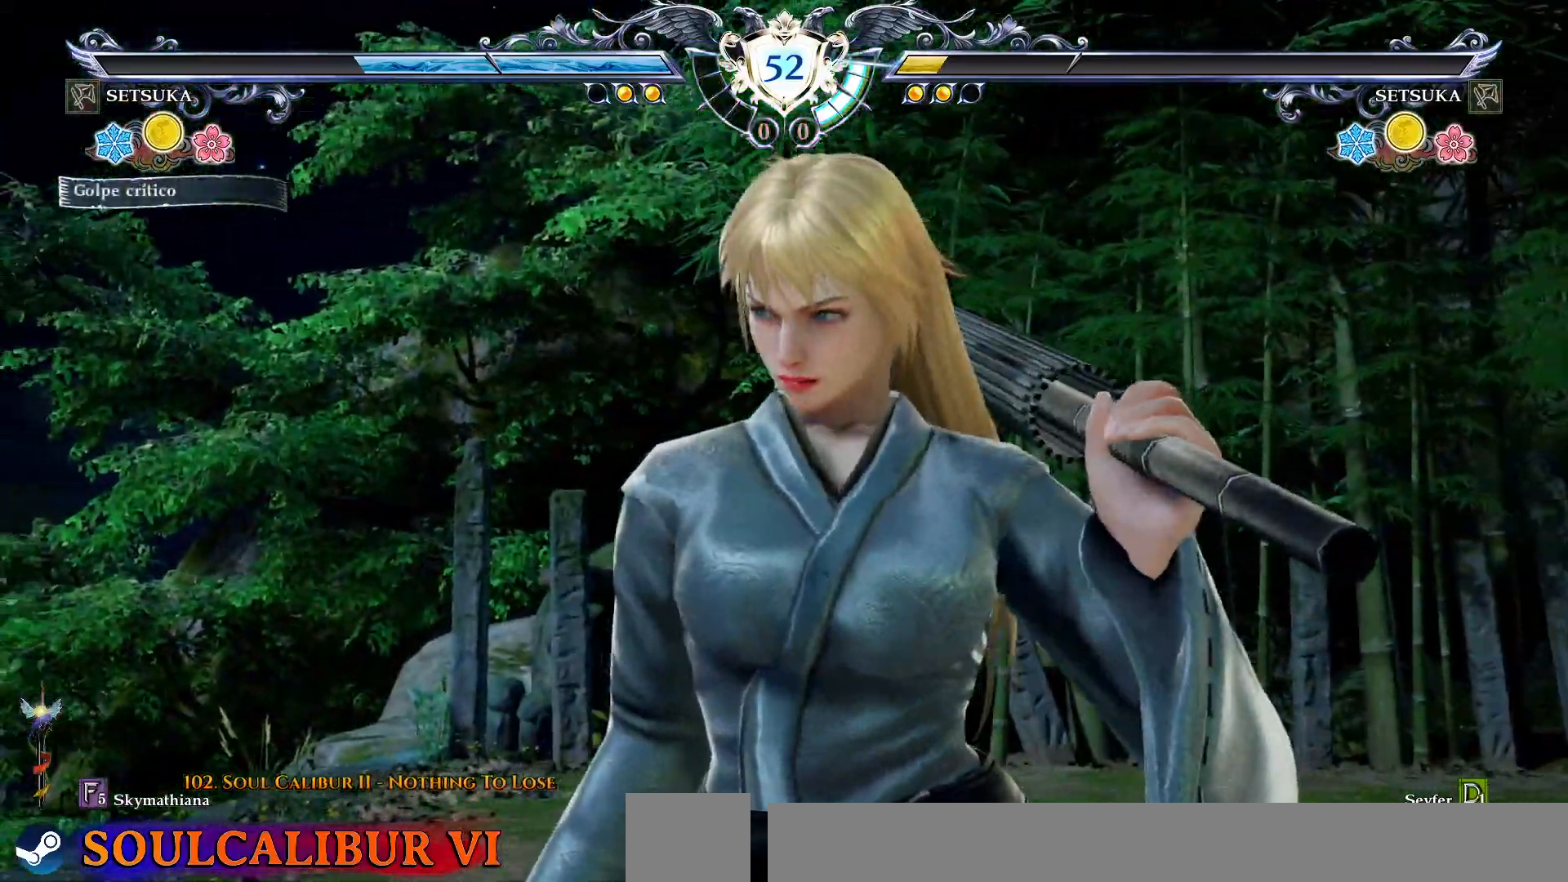
{"dt_ms": 1000, "buttons": ["CROSS"], "right_stick": "center"}
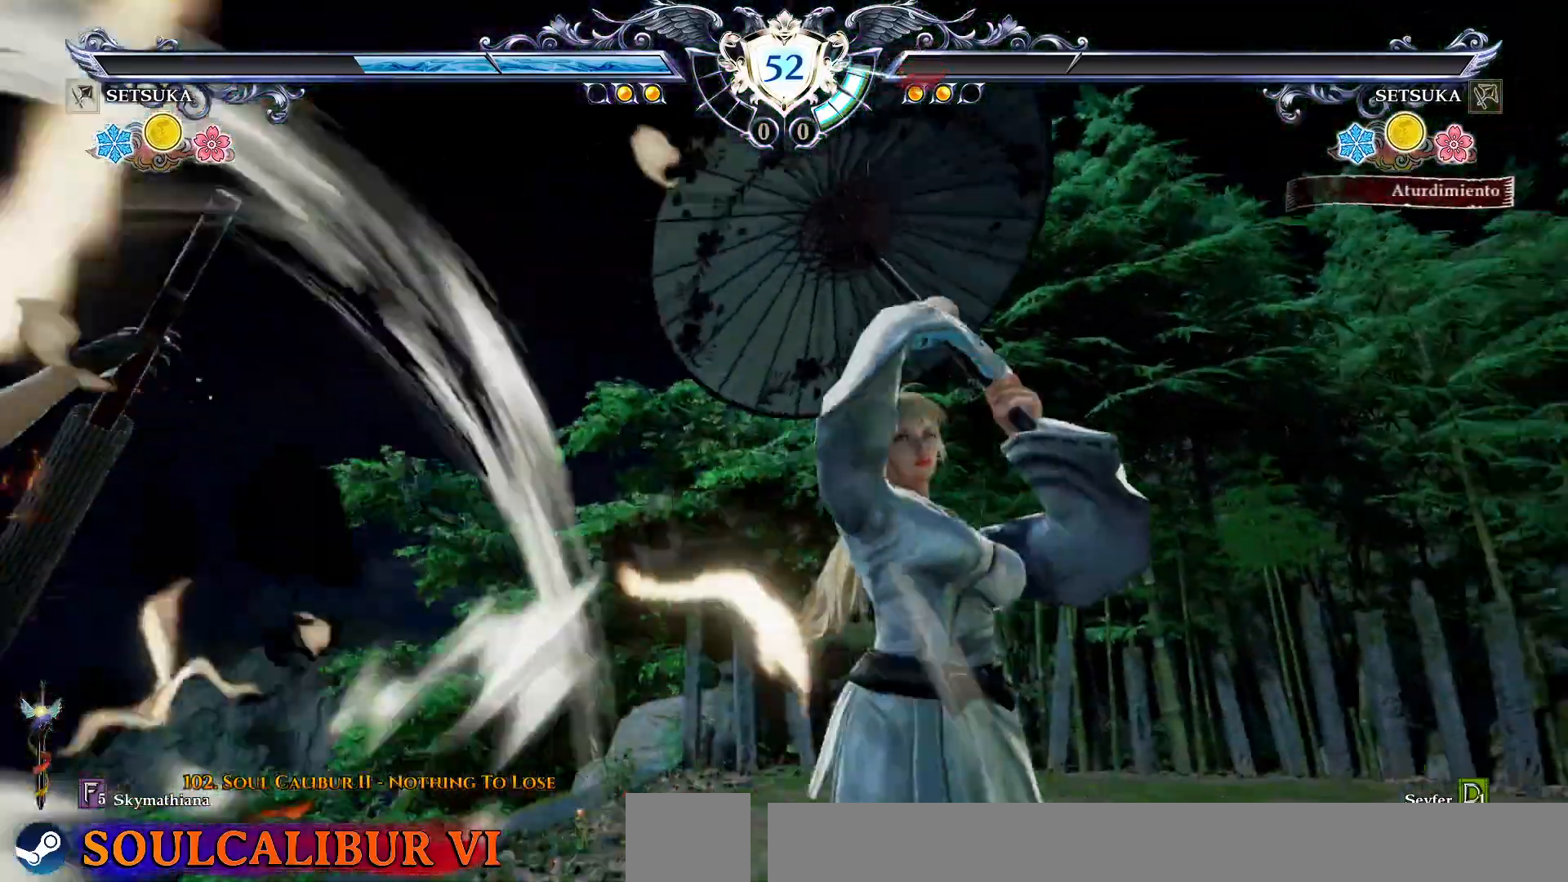
{"dt_ms": 1000, "buttons": ["DPAD_RIGHT"], "right_stick": "center"}
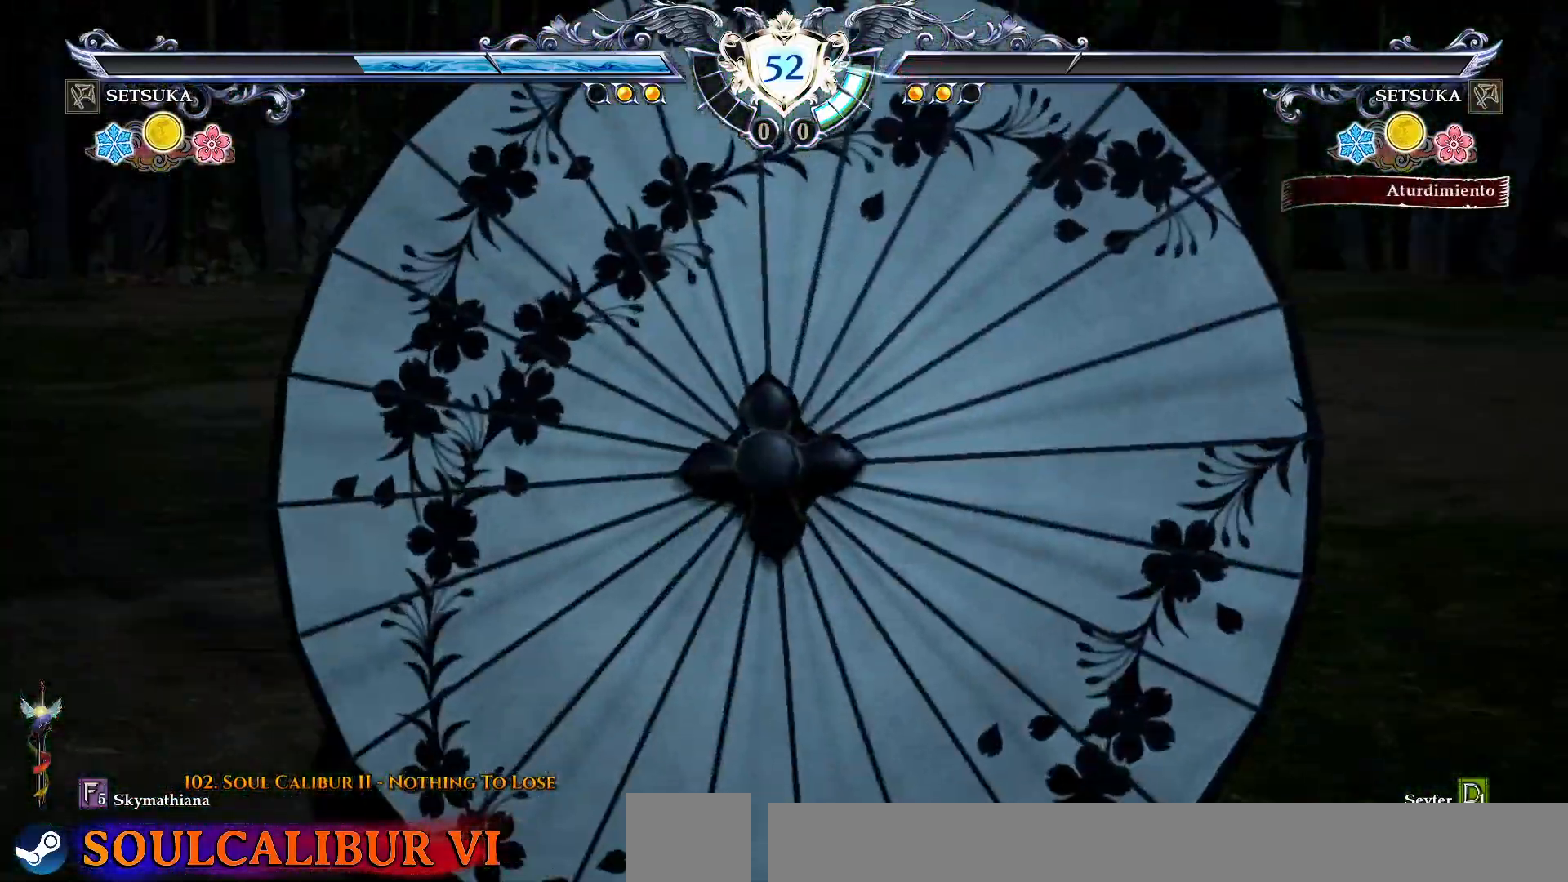
{"dt_ms": 1000, "buttons": [], "right_stick": "center"}